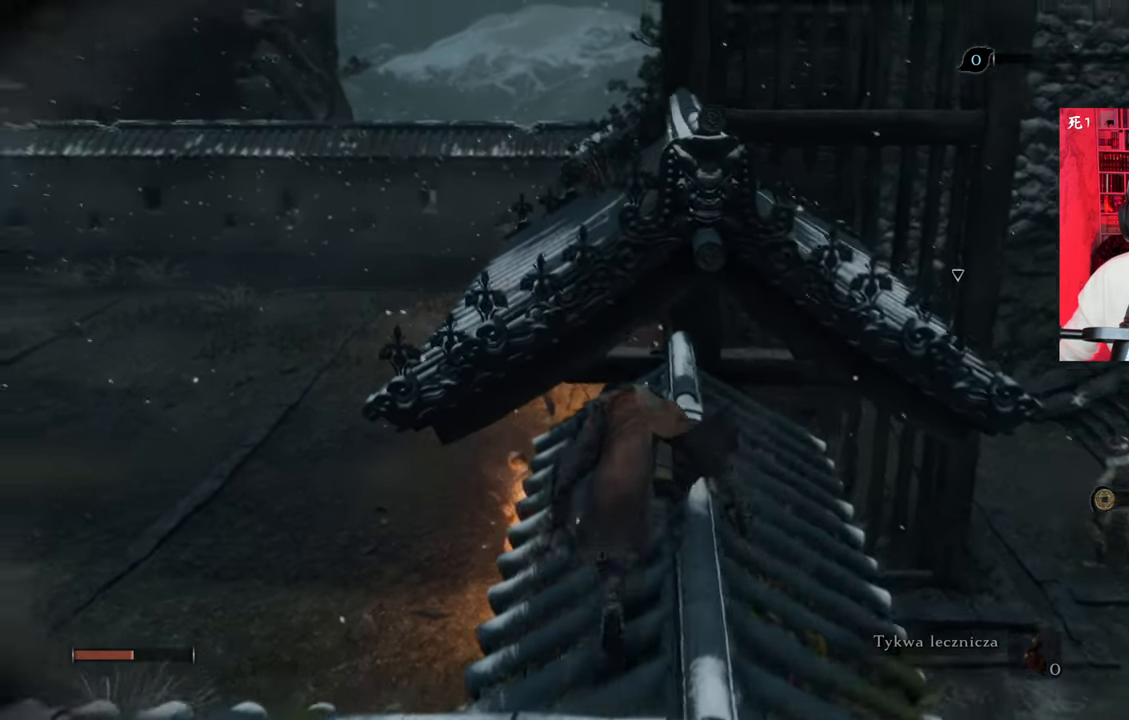
Gameplay with keyboard and mouse; each line is a JSON object with the keys and mouse buttons held at the frame after it. "events" lists presses ("down") and releases ("up") of "1", "2", "3", "4", "5", "a", "alt", "c", "caps_lock", "ctrl", "d", "e", "f", "g", "q", "r", "s", "shift", "space", "t", "tab", "v", "w", "x", "z", "mouse_left", "mouse_wheel" and "mouse_right" between this image and that frame as [ms after this image, input, new state], when the widget could be followed in between. "mouse_left", "mouse_wheel", "mouse_right" = the "left", "wheel", "right" buttons of the "mouse" list. No other keys are recorded. "wheel" means that the mouse wheel is clicked or scrolled. Not read: mouse_move.
{"keys": ["w"], "mouse": [], "events": [[117, "space", "down"], [217, "space", "up"], [250, "space", "down"], [350, "space", "up"]]}
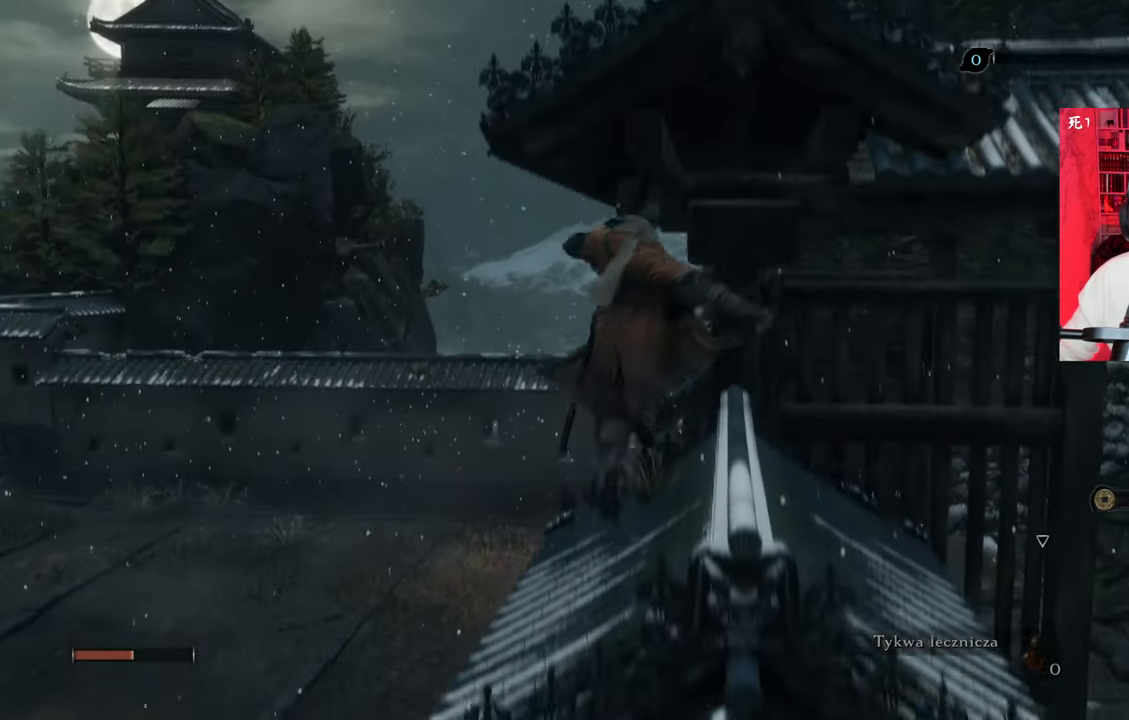
{"keys": [], "mouse": [], "events": [[134, "w", "up"]]}
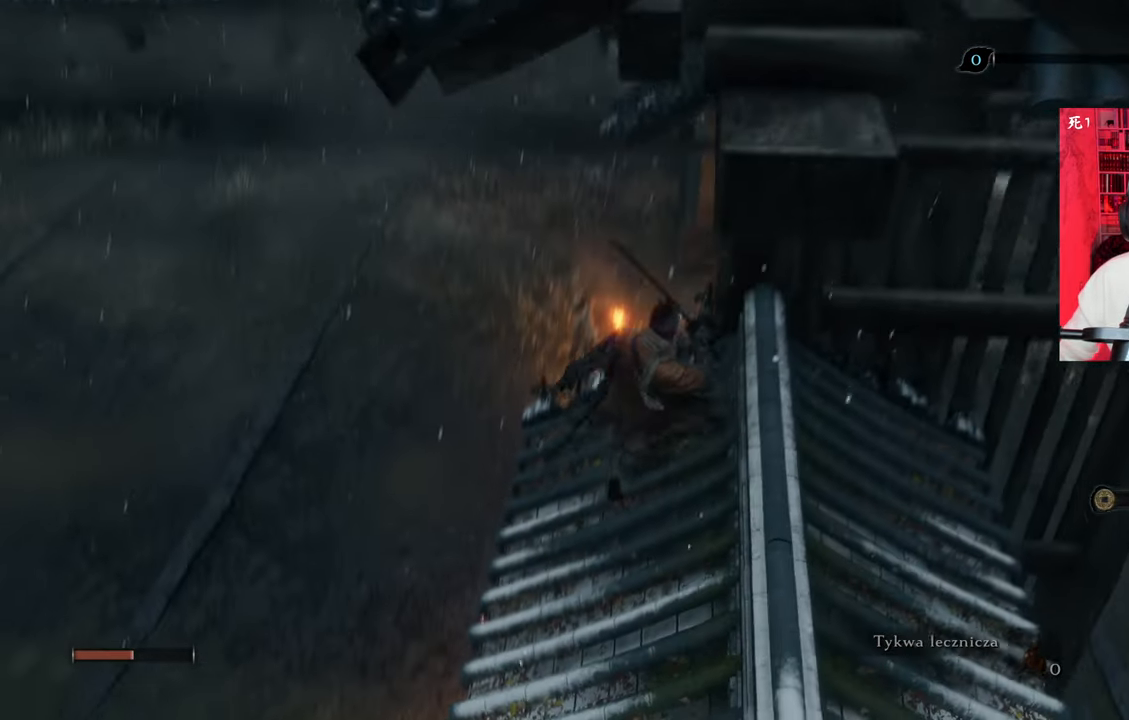
{"keys": [], "mouse": [], "events": []}
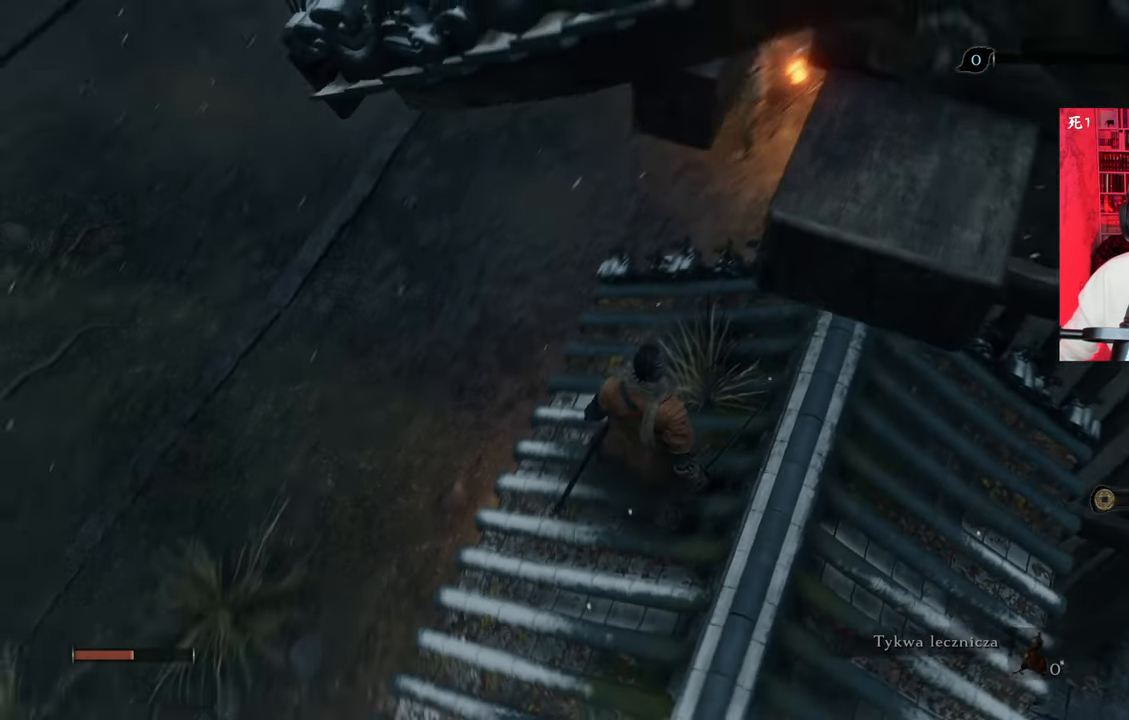
{"keys": ["w"], "mouse": [], "events": [[334, "w", "down"]]}
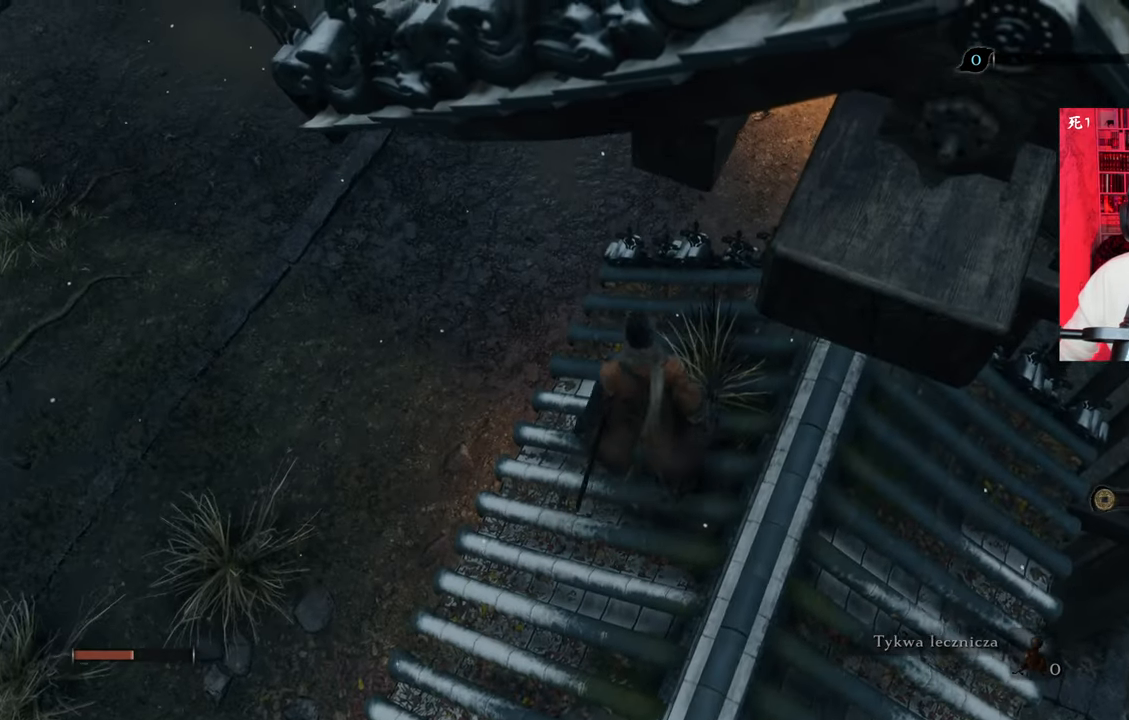
{"keys": [], "mouse": [], "events": [[17, "w", "up"], [300, "ctrl", "down"], [434, "ctrl", "up"]]}
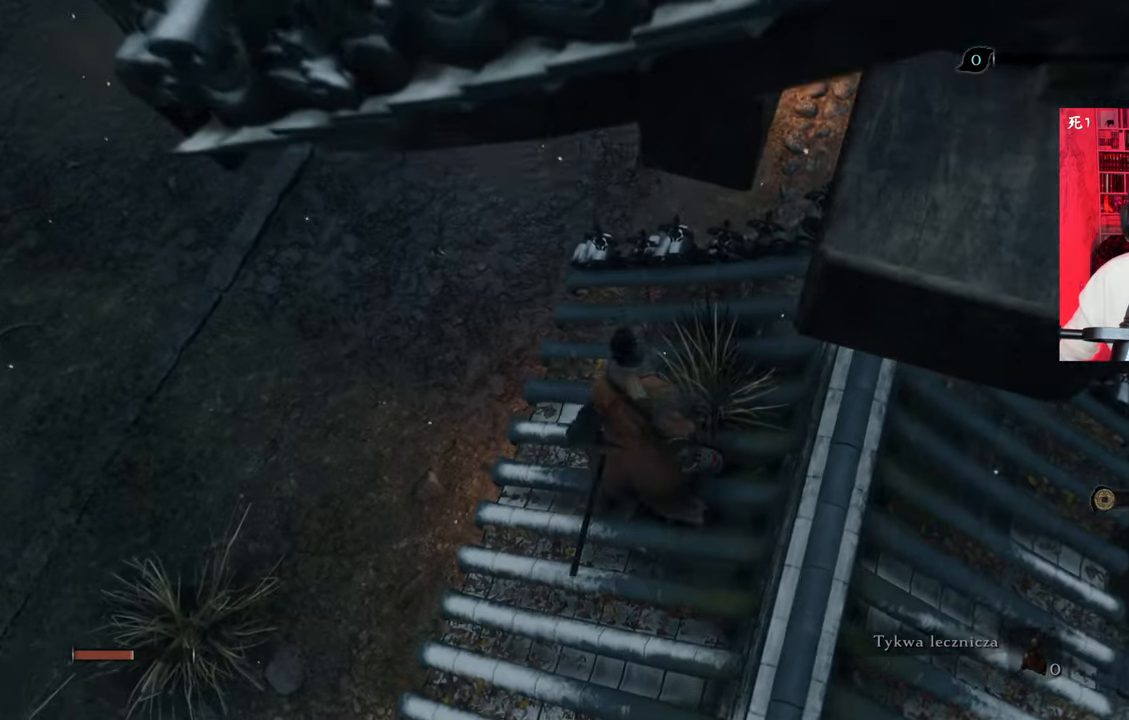
{"keys": ["w"], "mouse": [], "events": [[267, "w", "down"]]}
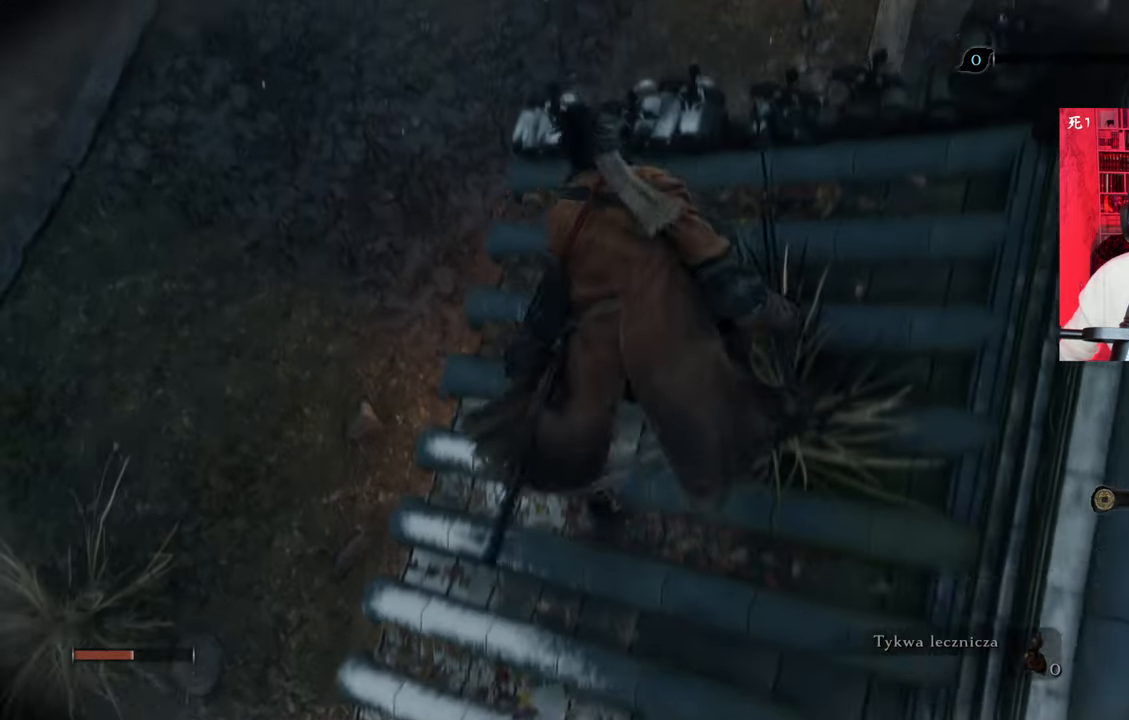
{"keys": [], "mouse": [], "events": [[100, "w", "up"]]}
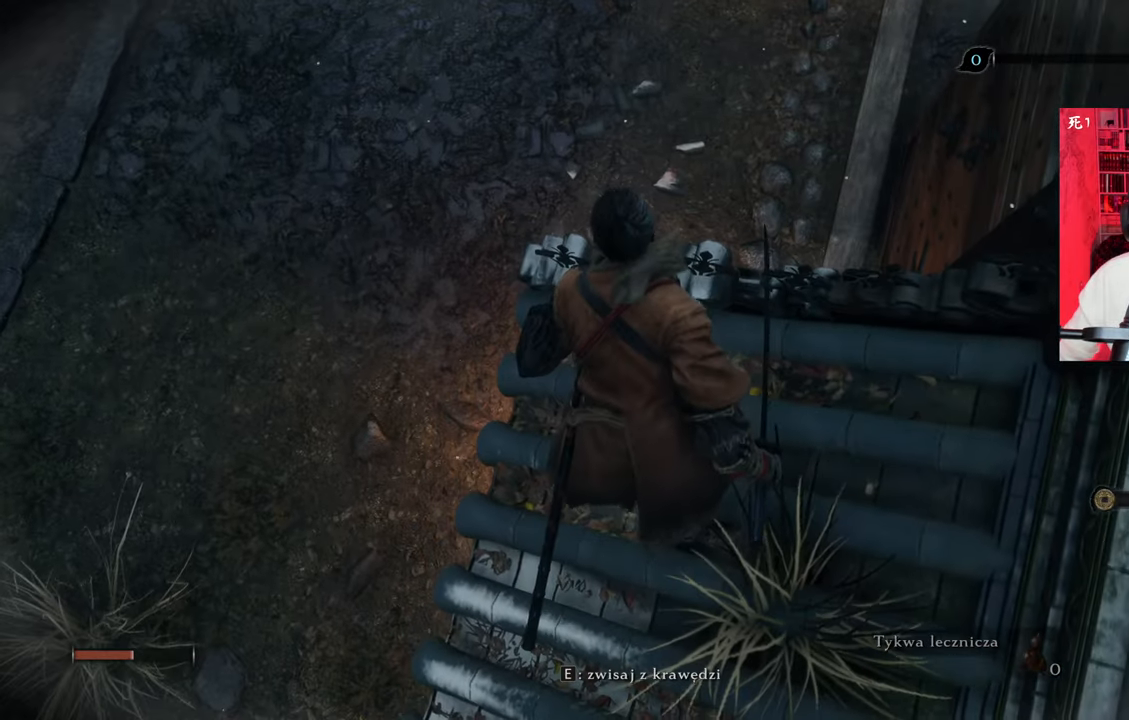
{"keys": [], "mouse": [], "events": [[117, "tab", "down"], [217, "tab", "up"]]}
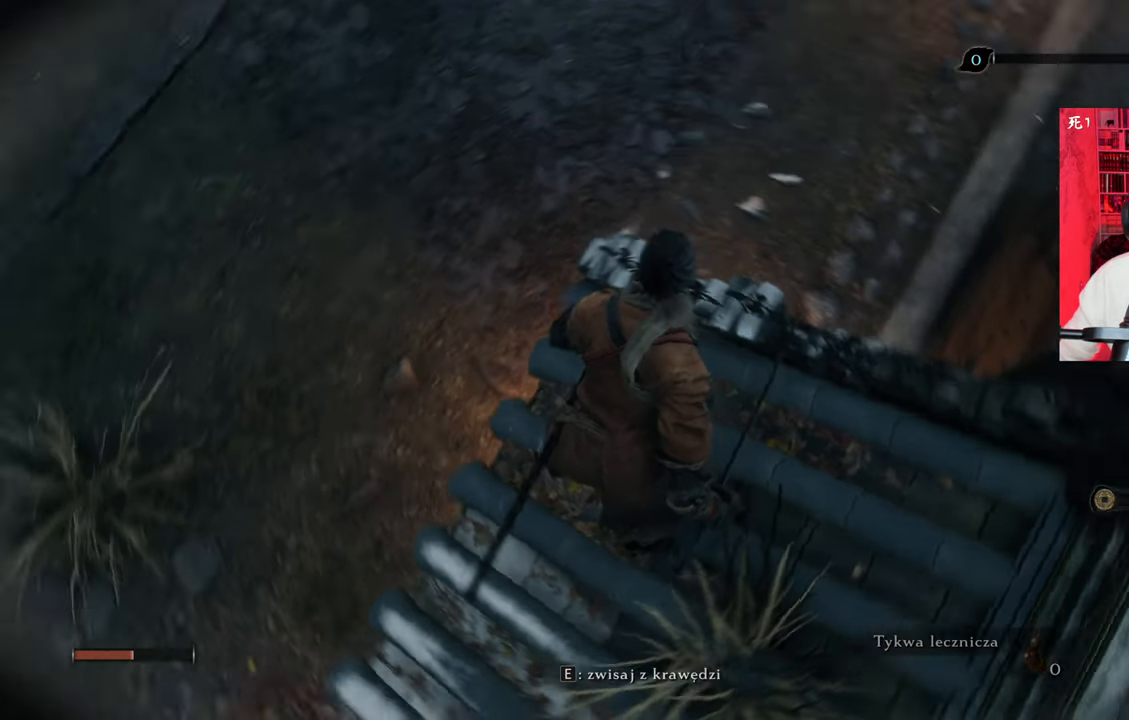
{"keys": [], "mouse": [], "events": []}
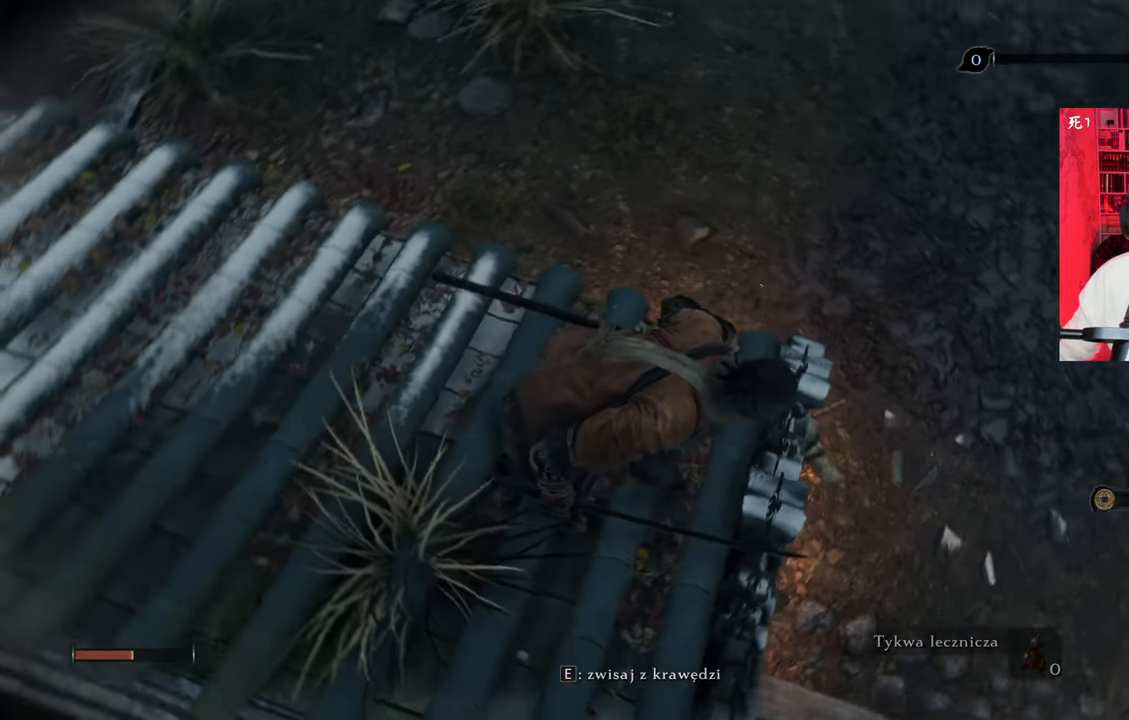
{"keys": [], "mouse": [], "events": [[334, "tab", "down"], [467, "tab", "up"]]}
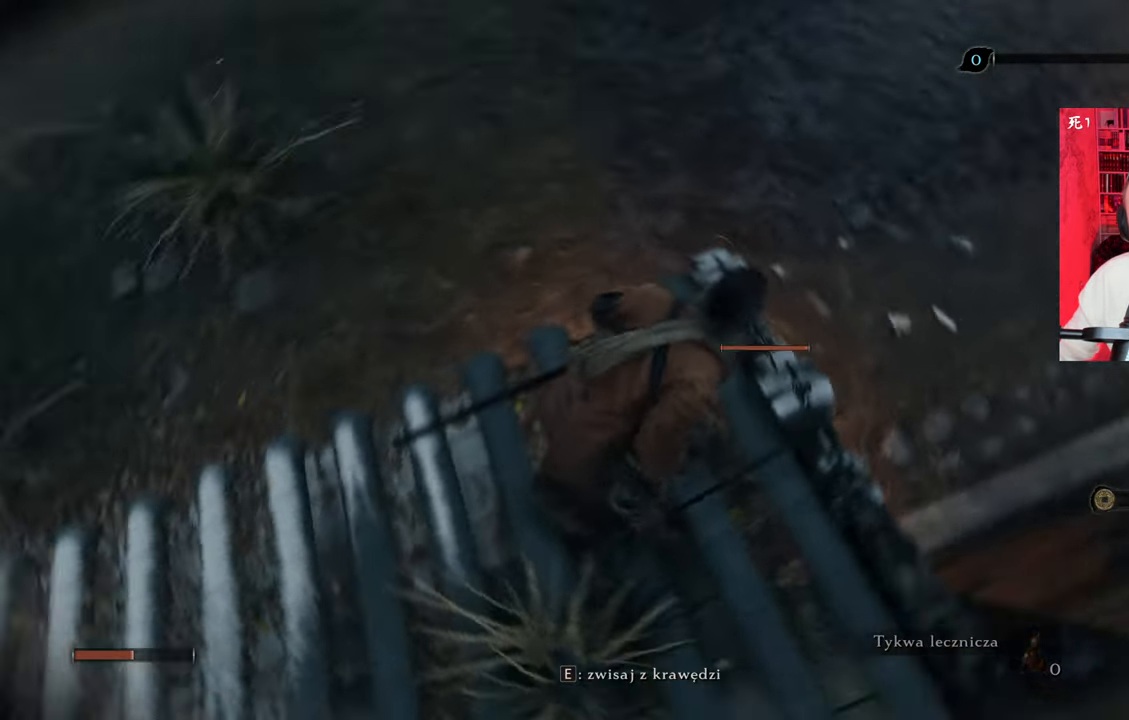
{"keys": [], "mouse": [], "events": []}
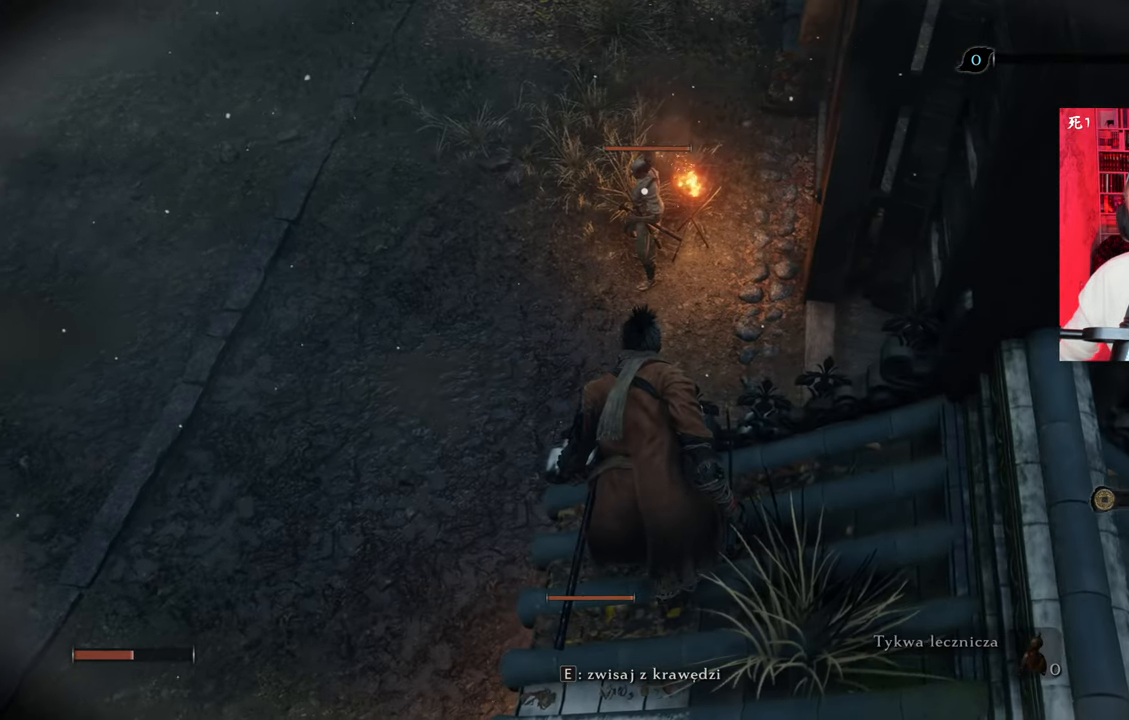
{"keys": ["w"], "mouse": [], "events": [[317, "a", "down"], [484, "w", "down"], [500, "a", "up"]]}
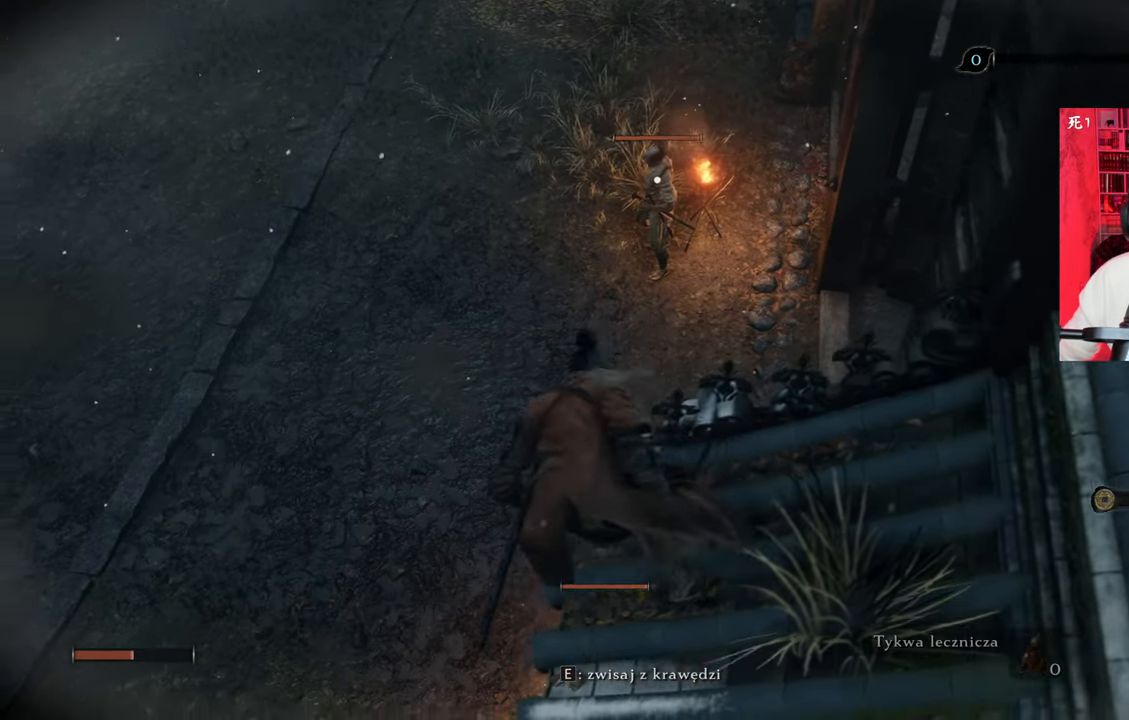
{"keys": [], "mouse": [], "events": [[50, "w", "up"]]}
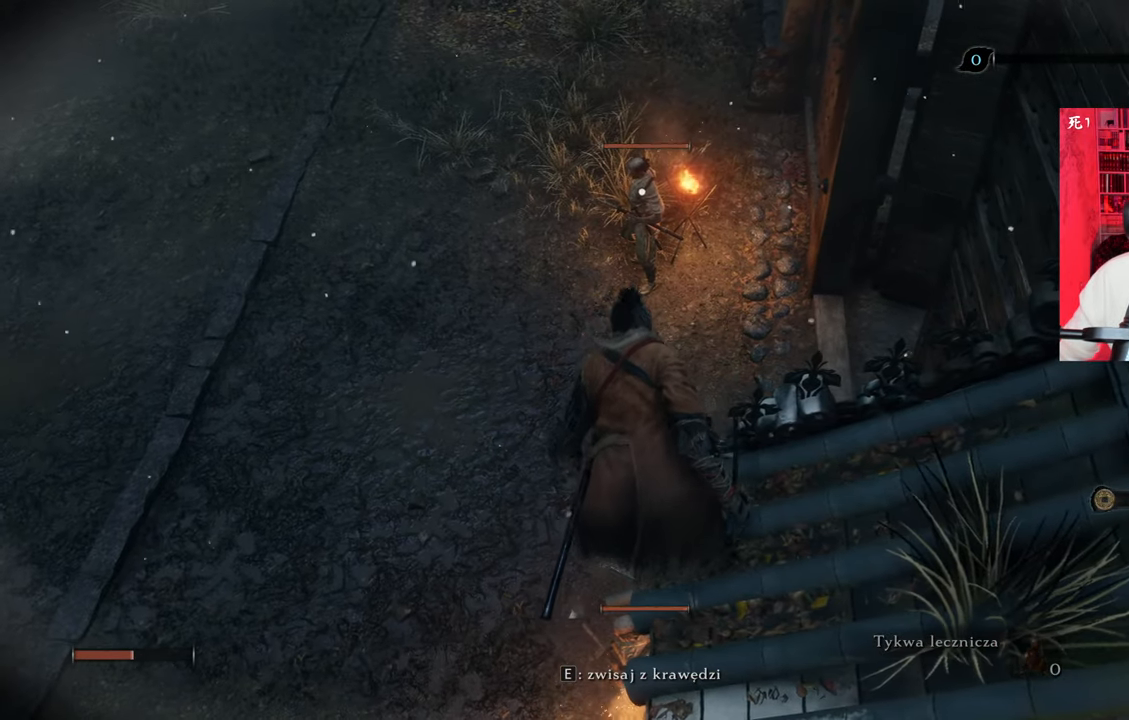
{"keys": [], "mouse": [], "events": [[167, "tab", "down"], [250, "tab", "up"]]}
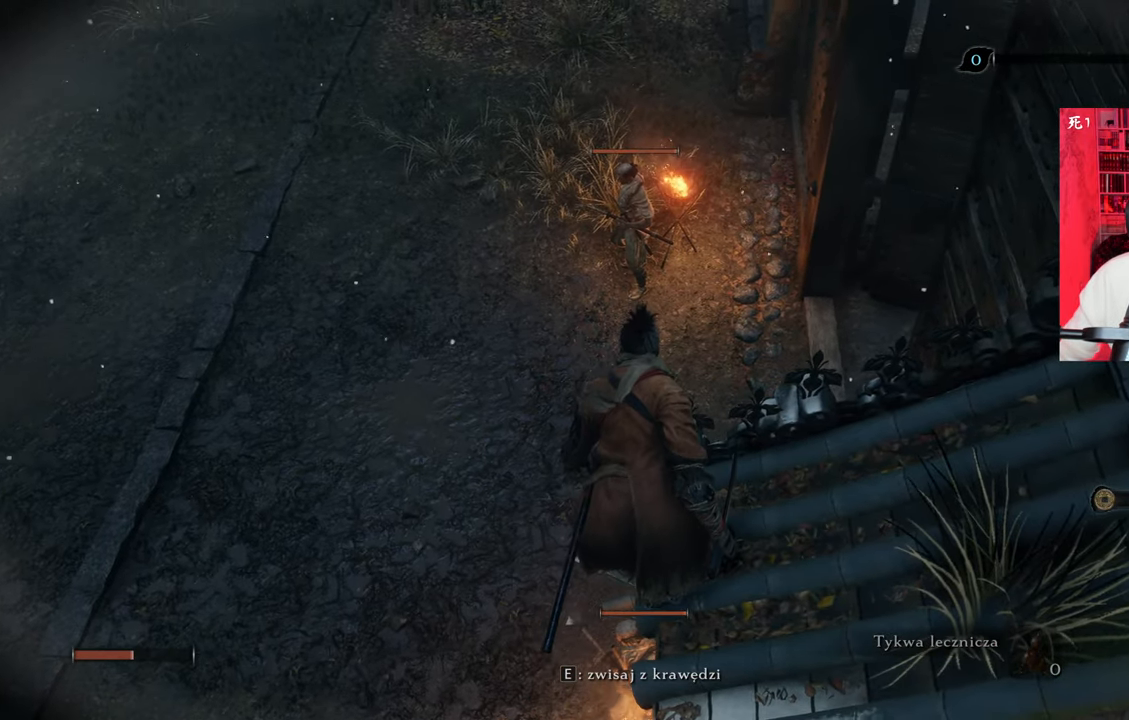
{"keys": [], "mouse": [], "events": []}
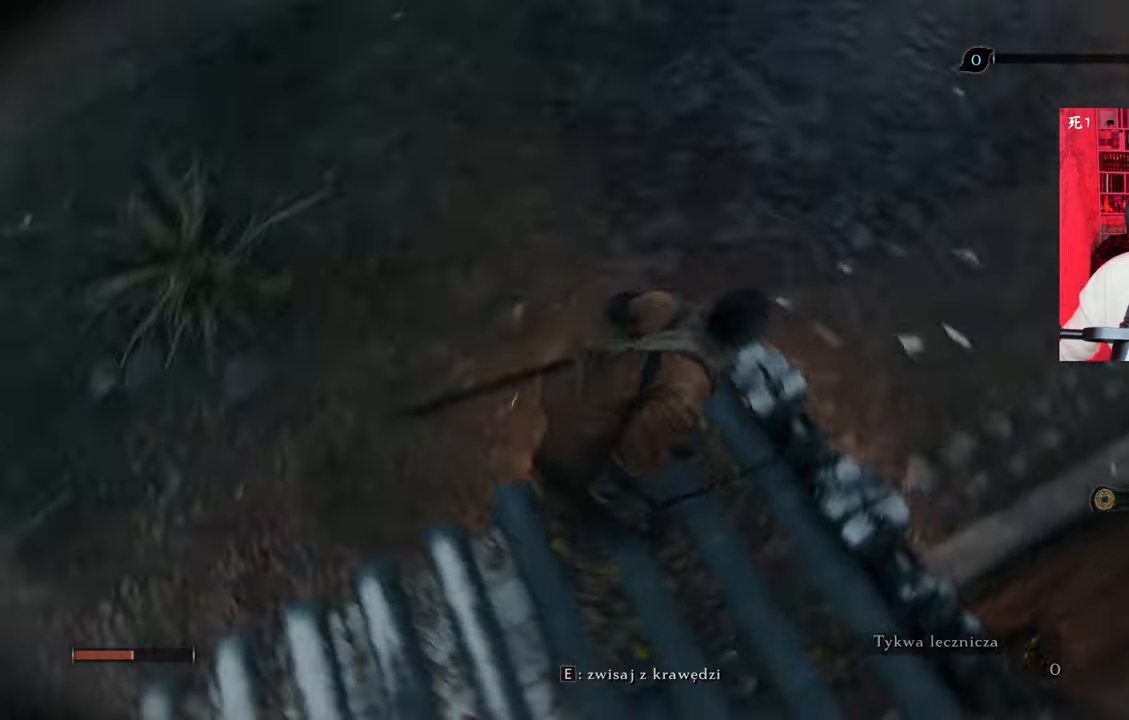
{"keys": ["d"], "mouse": [], "events": [[434, "d", "down"]]}
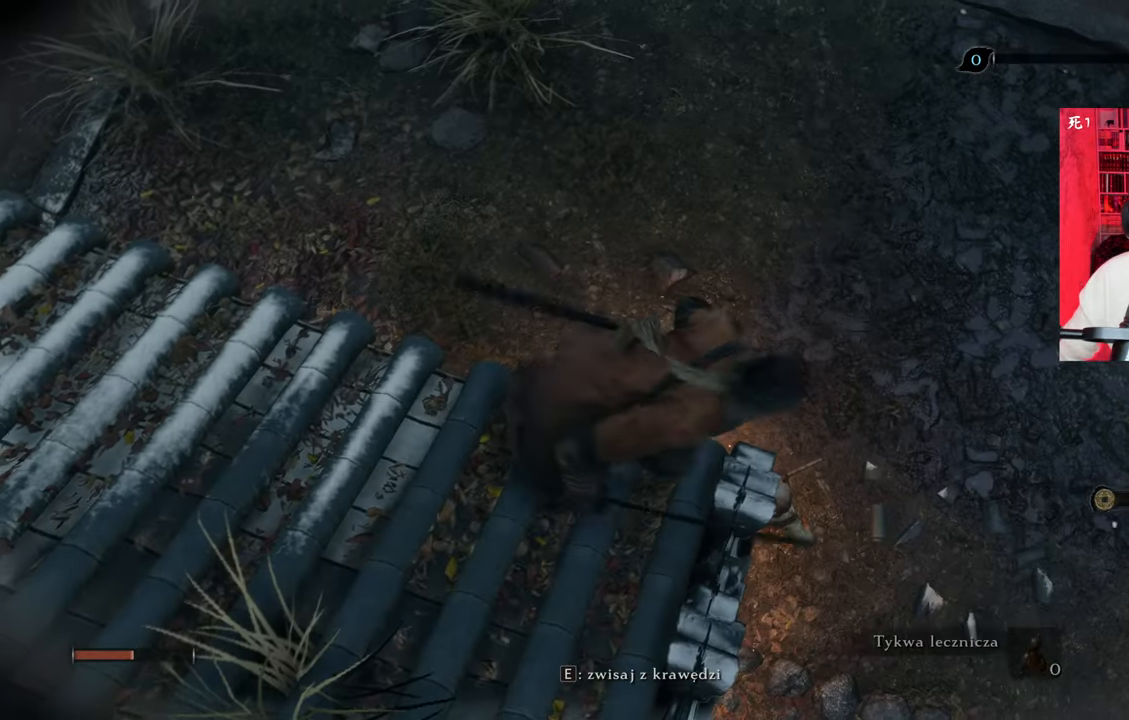
{"keys": [], "mouse": [], "events": [[67, "d", "up"]]}
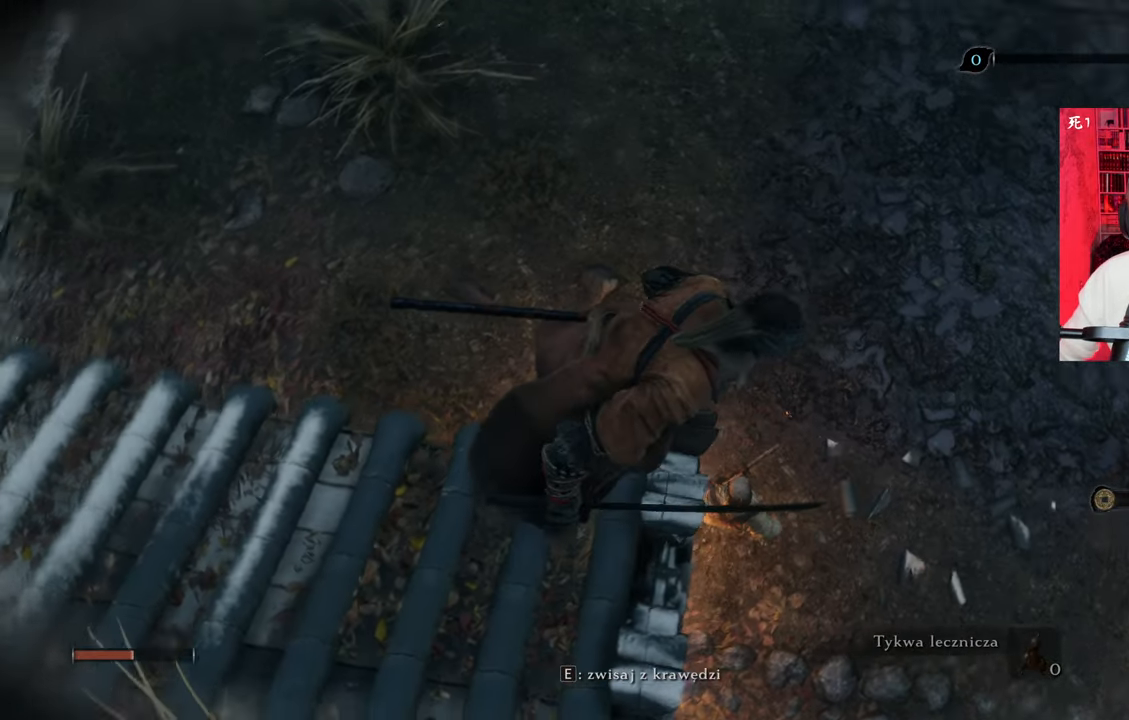
{"keys": [], "mouse": [], "events": [[150, "tab", "down"], [217, "tab", "up"]]}
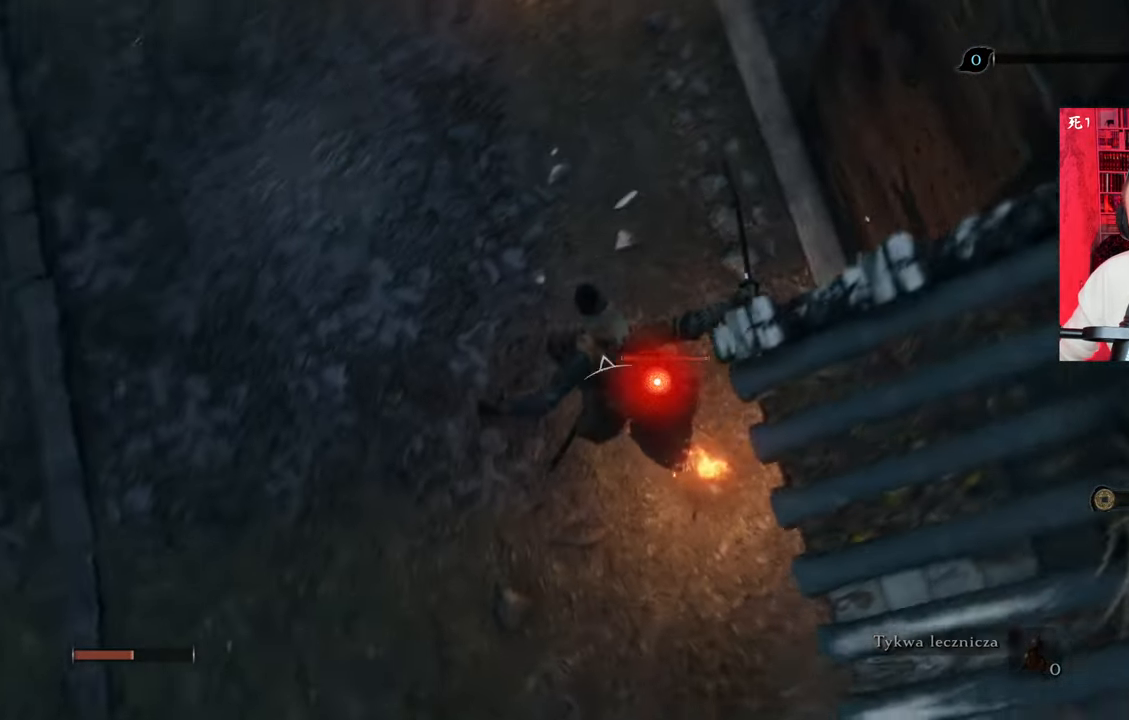
{"keys": [], "mouse": ["left"], "events": [[284, "mouse_left", "down"], [384, "mouse_left", "up"], [450, "mouse_left", "down"]]}
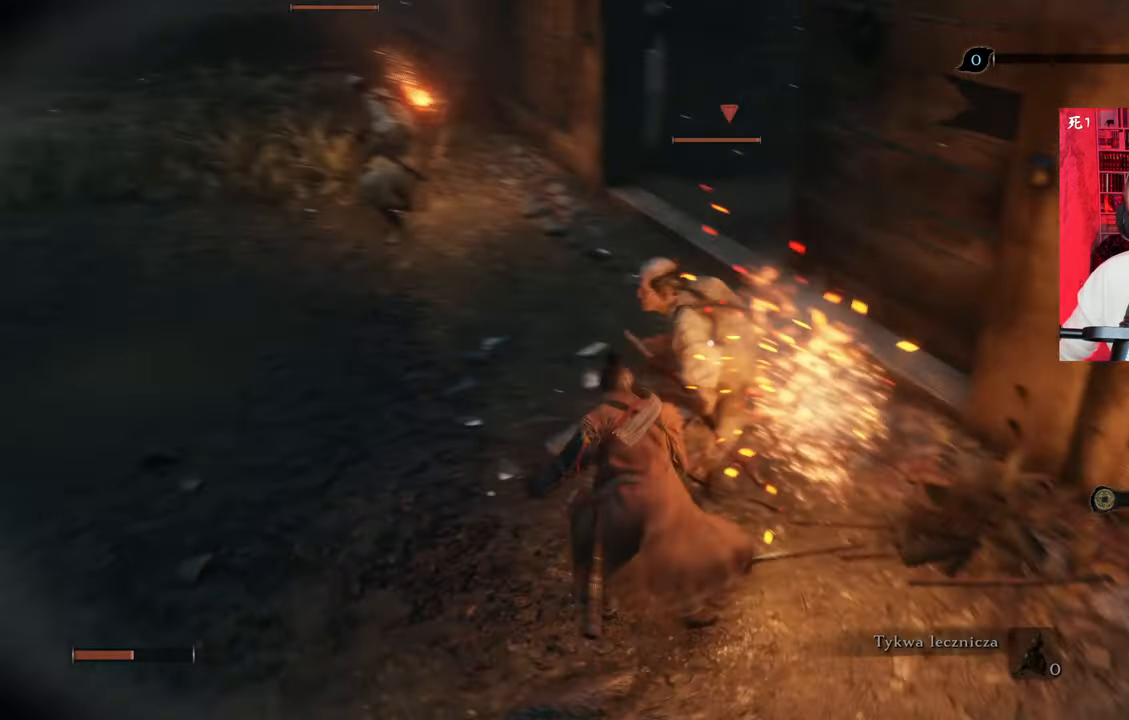
{"keys": [], "mouse": [], "events": [[84, "mouse_left", "up"], [117, "mouse_left", "down"], [184, "mouse_left", "up"], [250, "mouse_left", "down"], [317, "mouse_left", "up"], [417, "mouse_left", "down"], [484, "mouse_left", "up"]]}
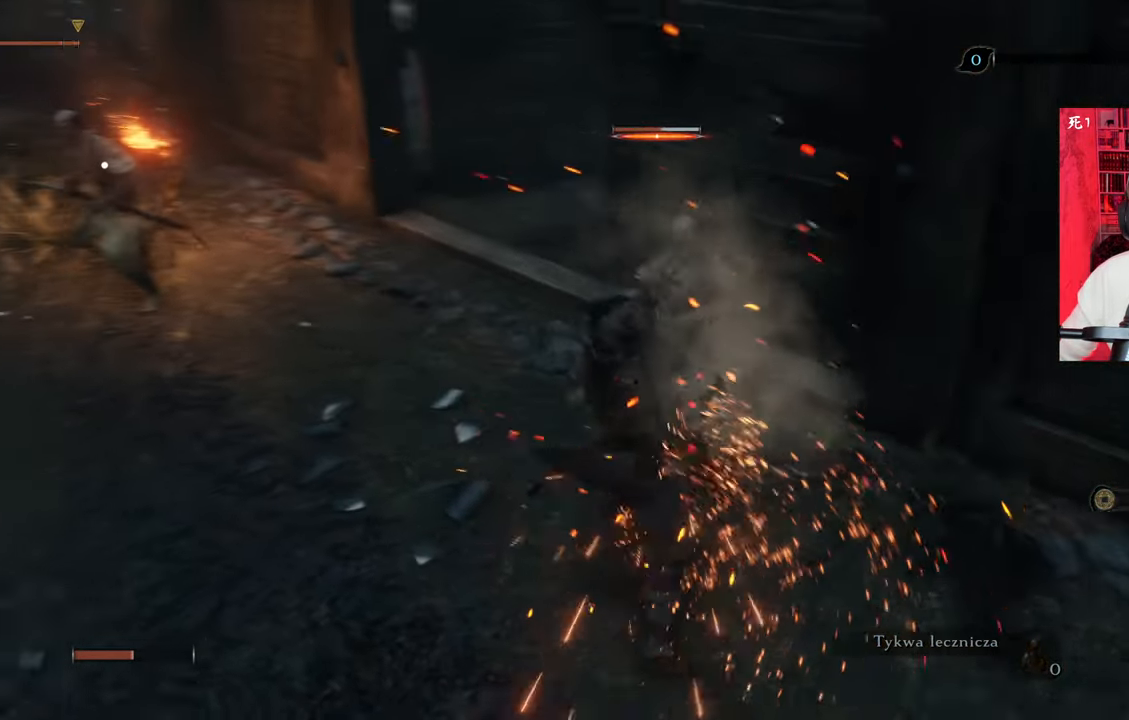
{"keys": [], "mouse": [], "events": [[50, "mouse_left", "down"], [150, "mouse_left", "up"], [250, "mouse_left", "down"], [317, "mouse_left", "up"], [384, "mouse_left", "down"], [450, "mouse_left", "up"]]}
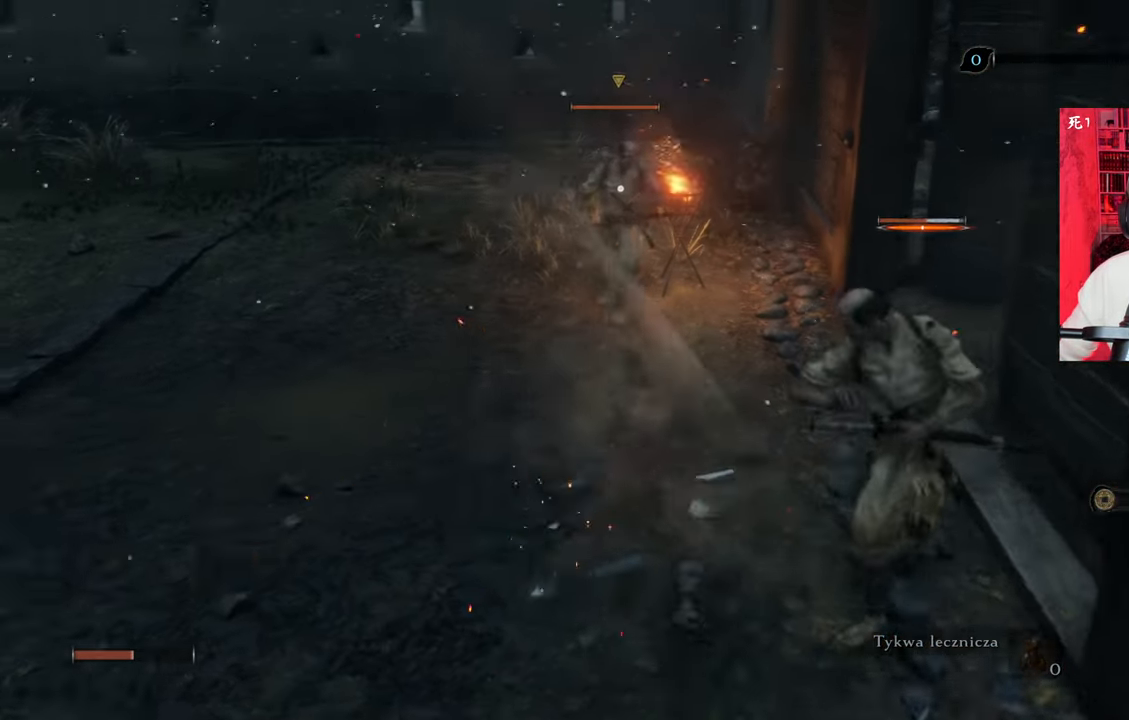
{"keys": [], "mouse": [], "events": [[50, "mouse_left", "down"], [150, "mouse_left", "up"], [217, "mouse_left", "down"], [284, "mouse_left", "up"], [384, "mouse_left", "down"], [450, "mouse_left", "up"]]}
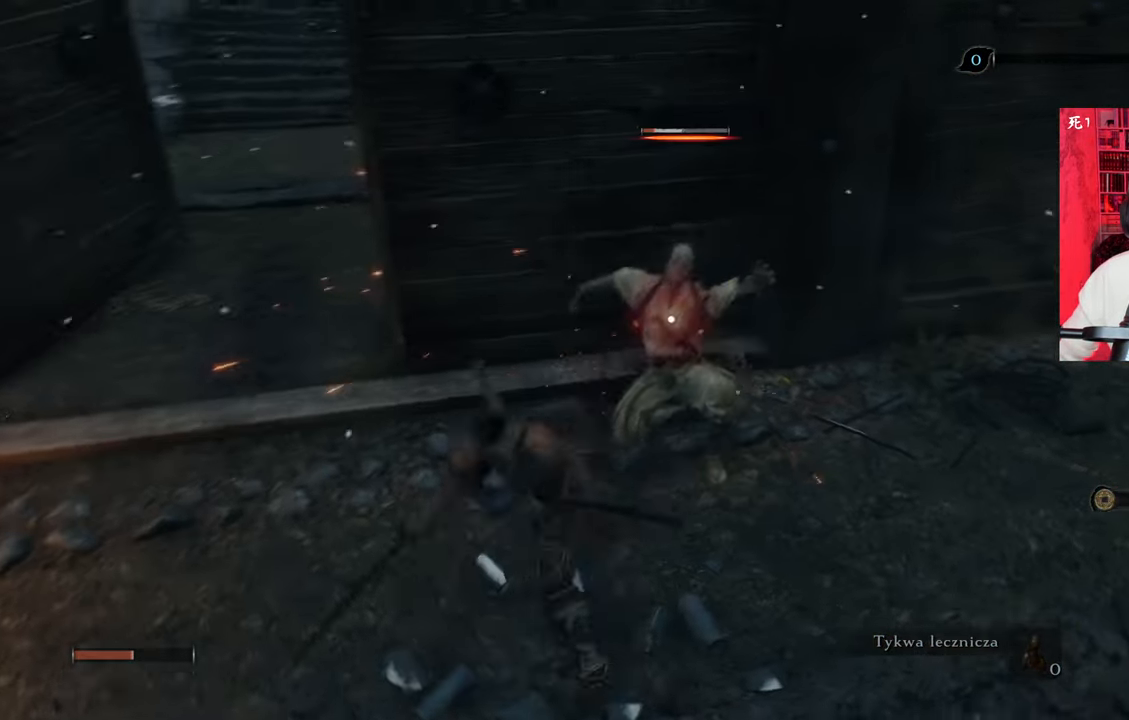
{"keys": ["d"], "mouse": ["left"], "events": [[17, "mouse_left", "down"], [117, "mouse_left", "up"], [184, "mouse_left", "down"], [250, "d", "down"], [250, "mouse_left", "up"], [317, "mouse_left", "down"], [417, "mouse_left", "up"], [484, "mouse_left", "down"]]}
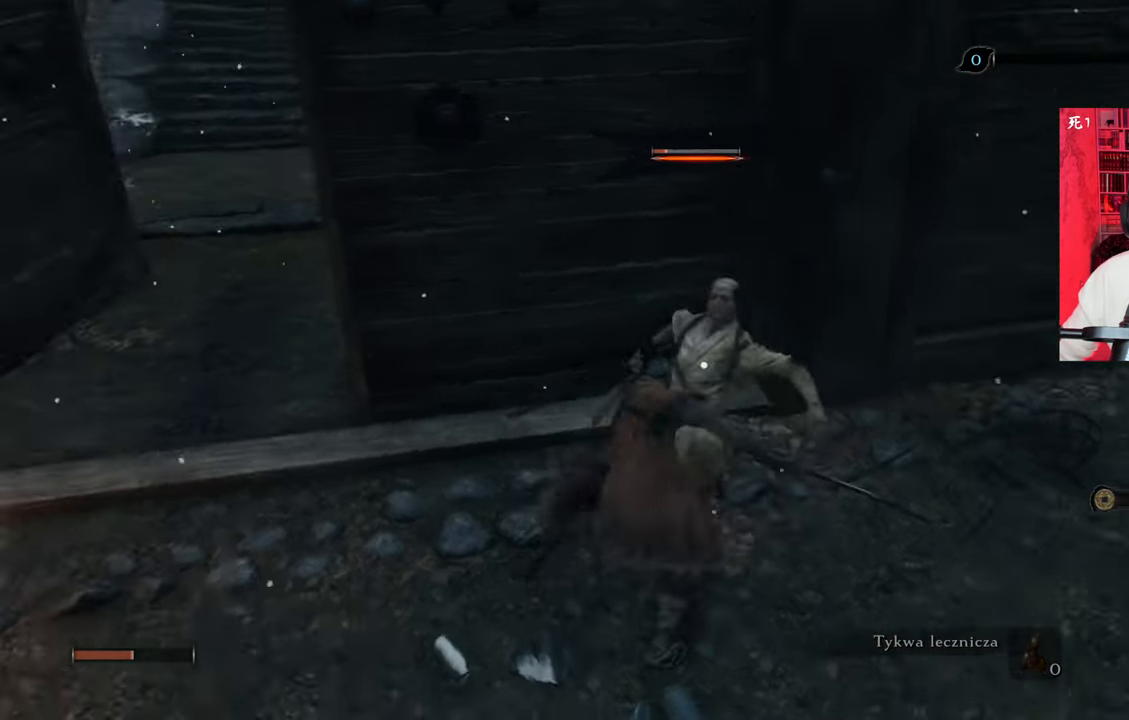
{"keys": [], "mouse": [], "events": [[84, "mouse_left", "up"], [184, "d", "up"]]}
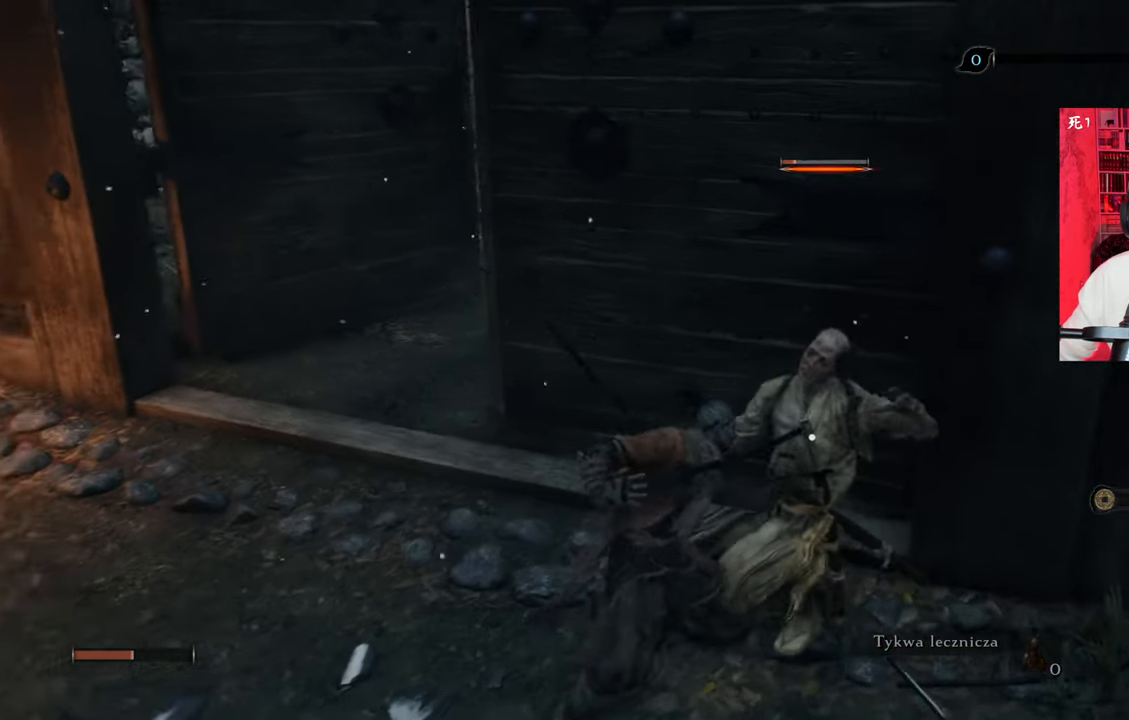
{"keys": [], "mouse": [], "events": []}
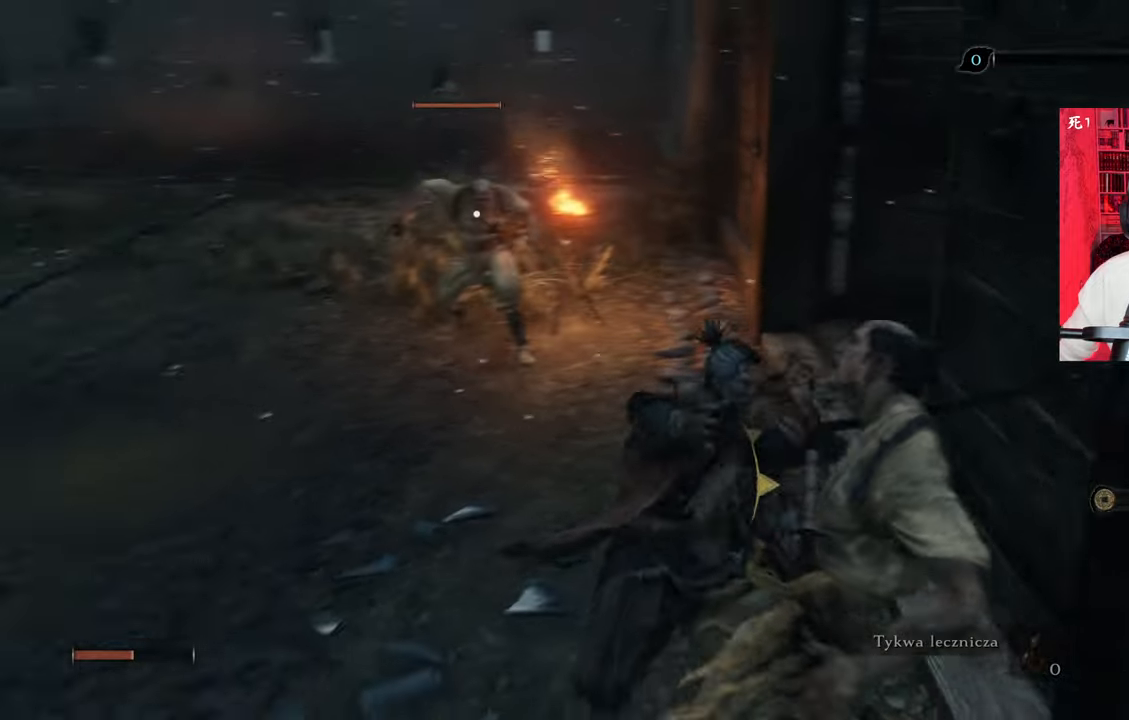
{"keys": ["w"], "mouse": [], "events": [[484, "w", "down"]]}
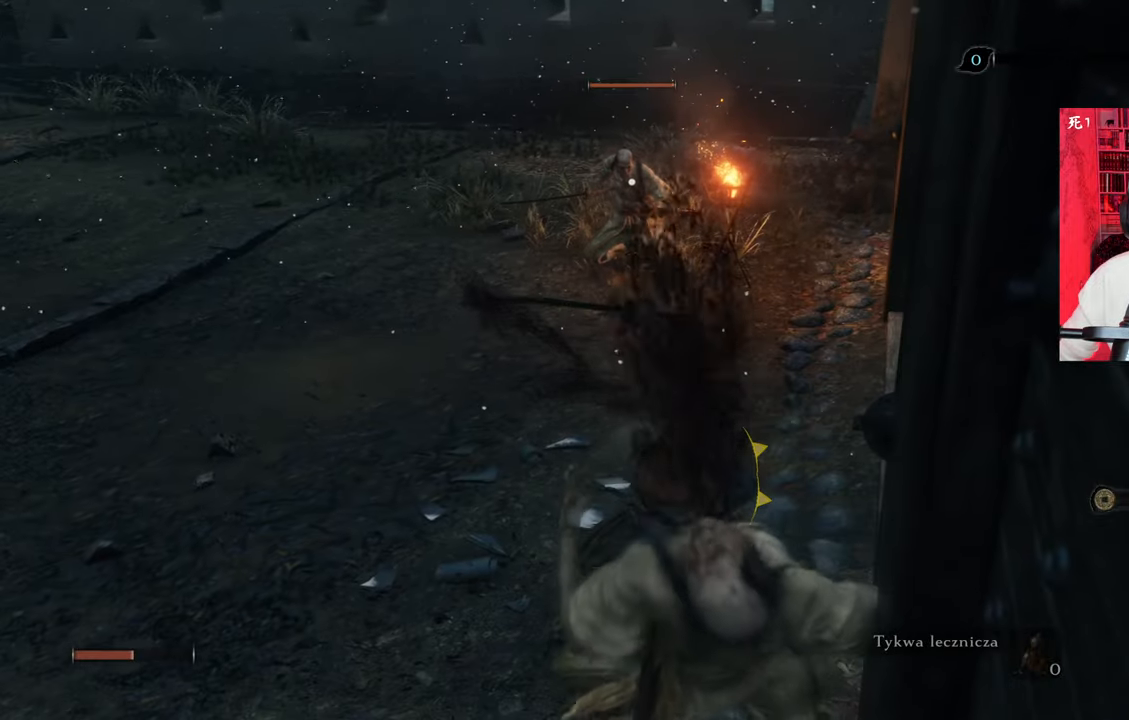
{"keys": ["a", "w"], "mouse": [], "events": [[84, "a", "down"]]}